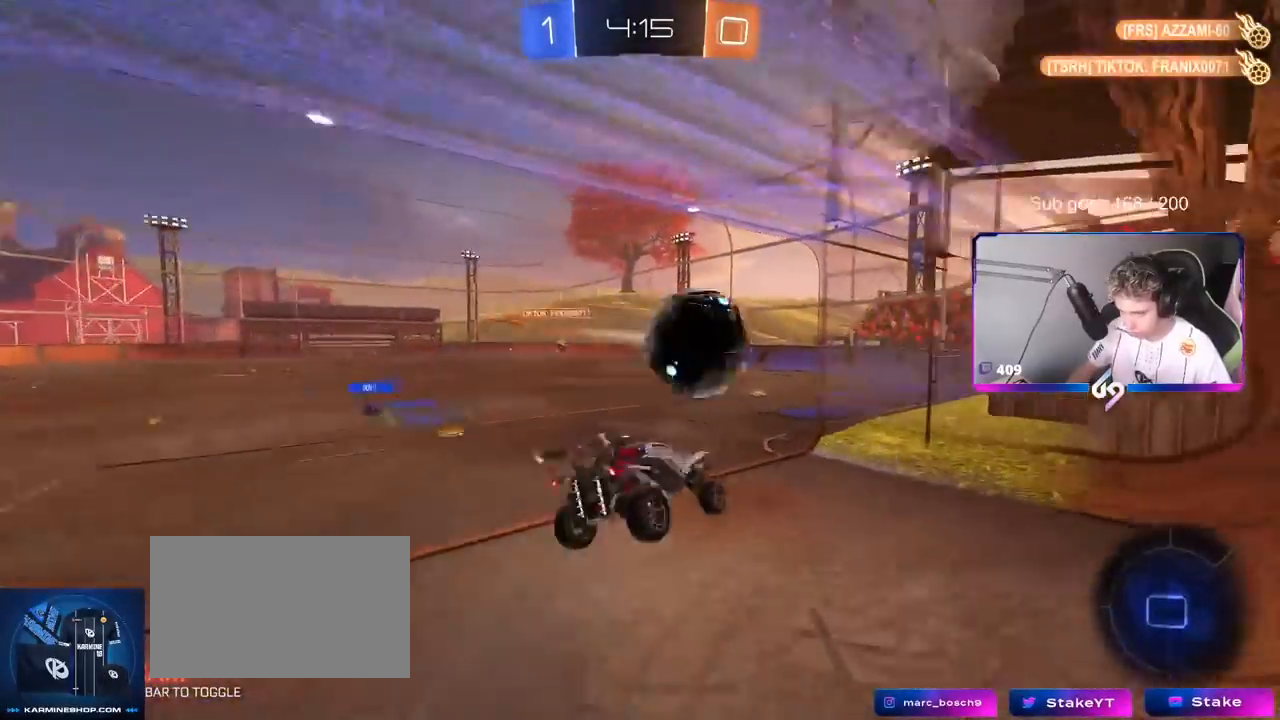
Gameplay with keyboard and mouse; each line is a JSON object with the keys and mouse buttons held at the frame after it. "events" lists presses ("down") and releases ("up") of "1", "2", "3", "4", "5", "a", "alt", "c", "caps_lock", "ctrl", "d", "e", "f", "g", "q", "r", "s", "shift", "space", "t", "tab", "v", "w", "x", "z", "mouse_left", "mouse_wheel" and "mouse_right" between this image and that frame as [ms after this image, input, new state], when the widget could be followed in between. "mouse_left", "mouse_wheel", "mouse_right" = the "left", "wheel", "right" buttons of the "mouse" list. No other keys are recorded. "wheel" means that the mouse wheel is clicked or scrolled. "mouse_move" is the direction in which the mouse moves at that frame (one of eight, or "still"), when it could be read.
{"keys": ["s", "tab"], "mouse": [], "mouse_move": "still", "events": [[117, "mouse_left", "up"], [117, "shift", "up"], [117, "w", "up"], [183, "mouse_right", "up"], [183, "space", "down"], [267, "space", "up"], [267, "tab", "down"], [500, "s", "down"]]}
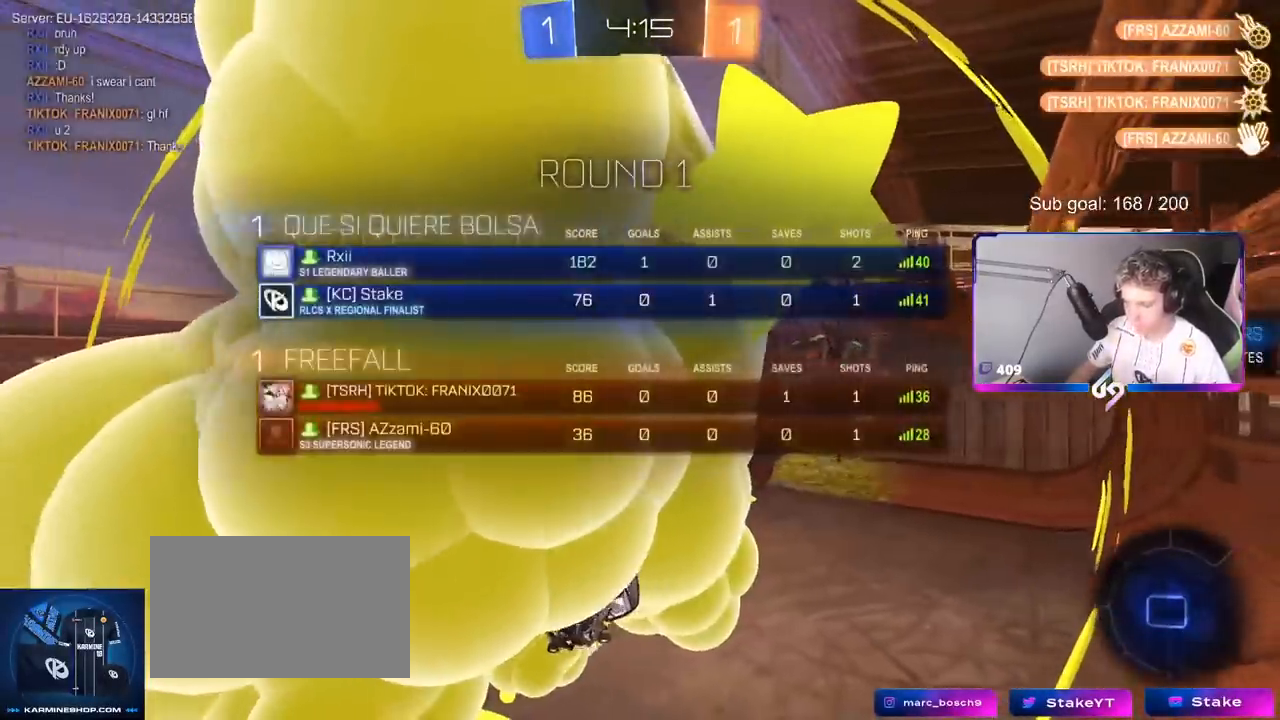
{"keys": ["d", "shift"], "mouse": [], "mouse_move": "still", "events": [[284, "tab", "up"], [334, "d", "down"], [334, "s", "up"], [467, "shift", "down"]]}
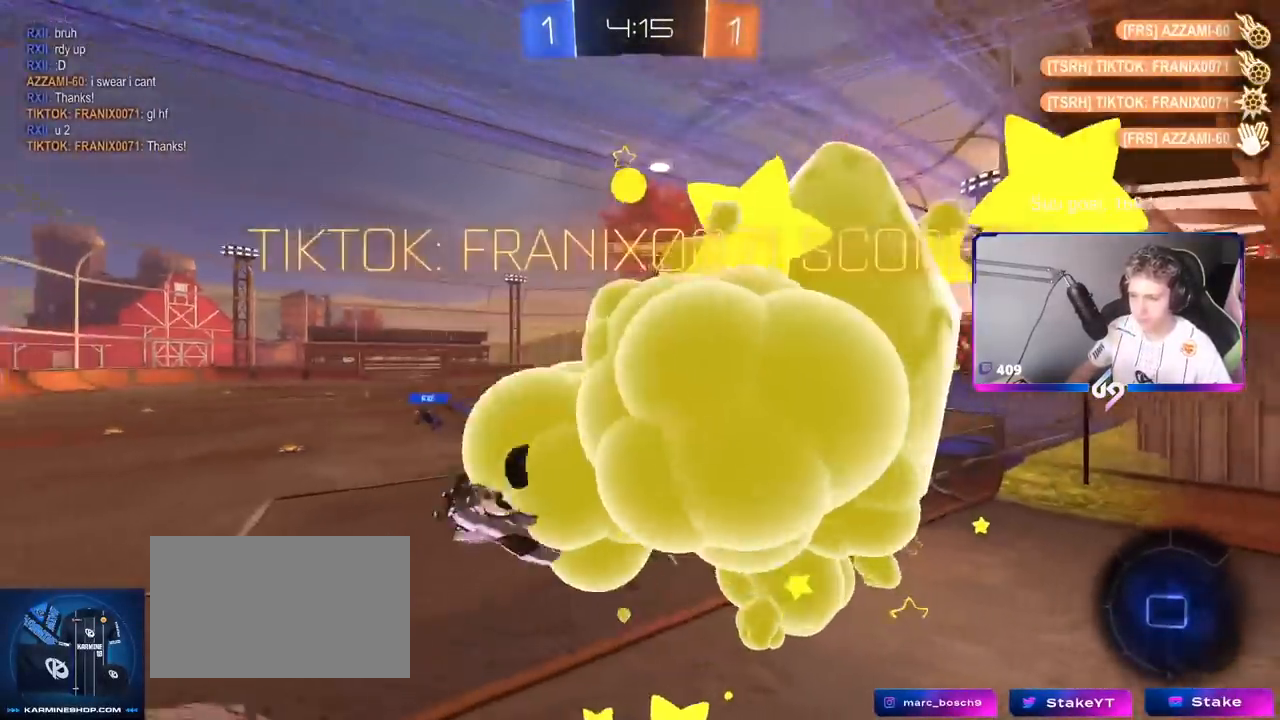
{"keys": [], "mouse": [], "mouse_move": "still", "events": [[333, "shift", "up"], [383, "d", "up"]]}
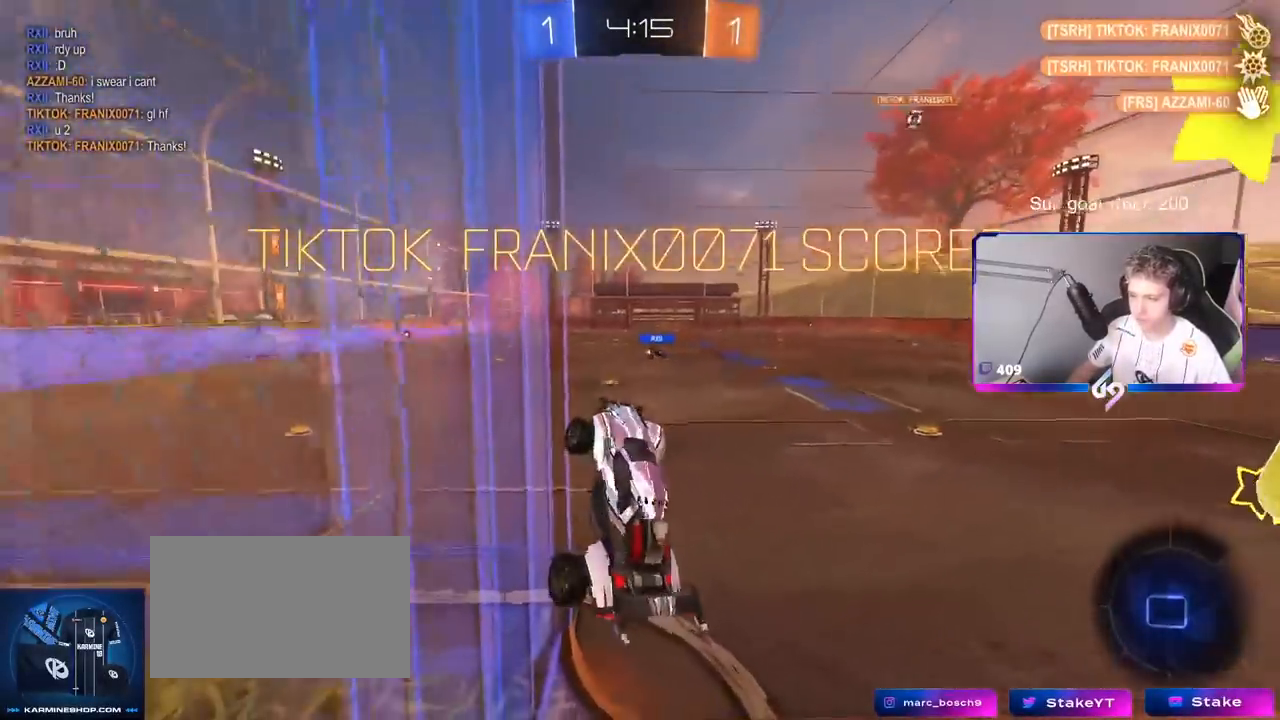
{"keys": [], "mouse": [], "mouse_move": "still", "events": [[167, "3", "down"], [267, "1", "down"], [267, "3", "up"], [367, "1", "up"]]}
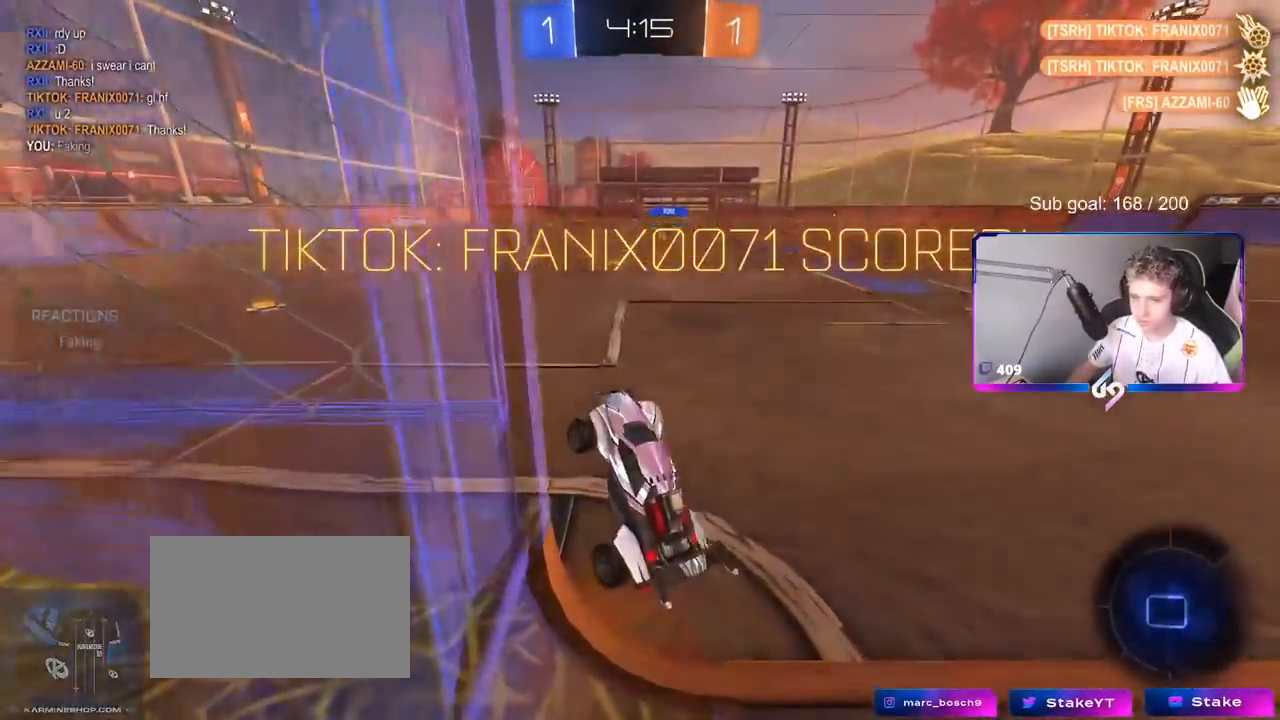
{"keys": [], "mouse": [], "mouse_move": "still", "events": []}
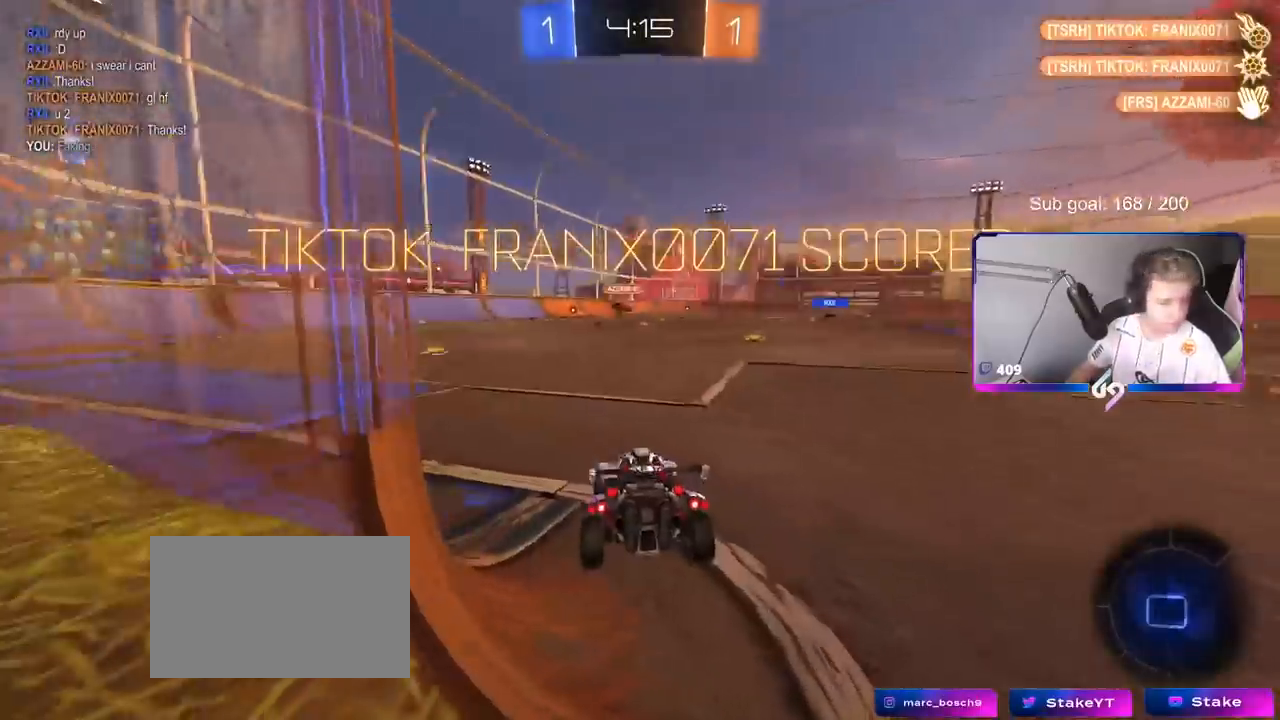
{"keys": ["d"], "mouse": [], "mouse_move": "still", "events": [[434, "d", "down"], [434, "mouse_right", "down"], [434, "s", "down"], [484, "mouse_right", "up"], [484, "s", "up"]]}
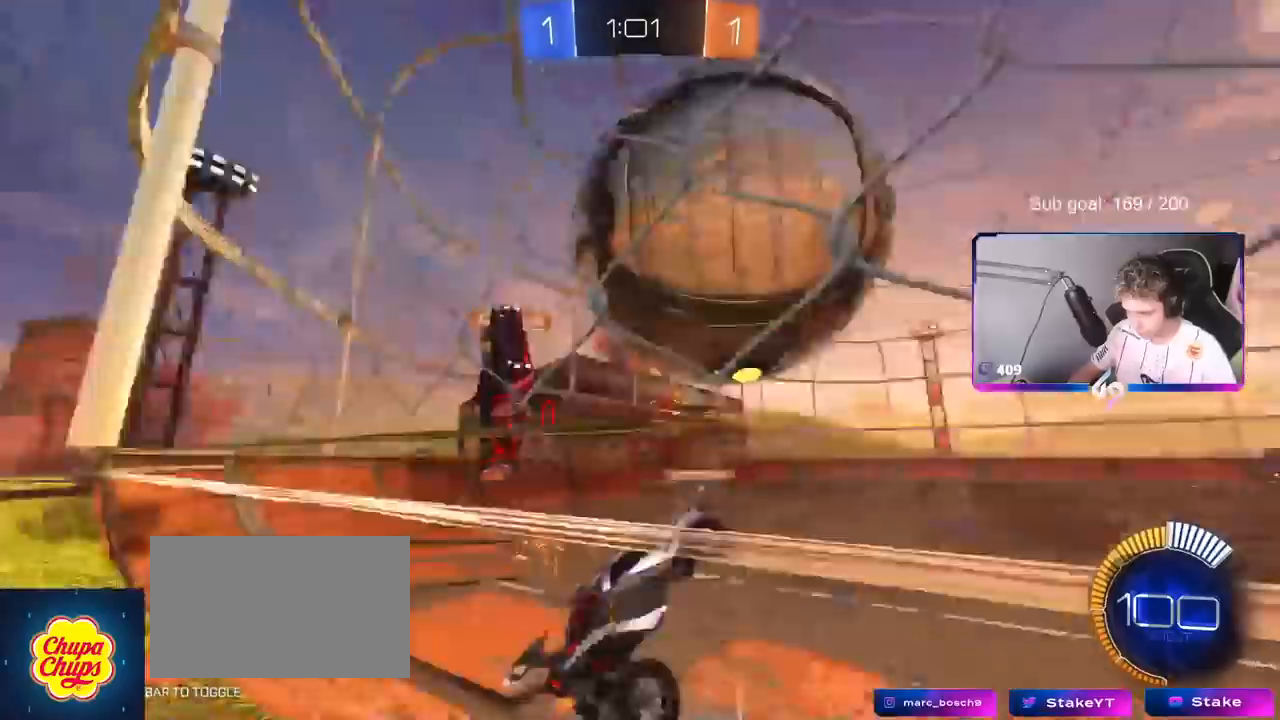
{"keys": ["a", "s", "shift"], "mouse": [], "mouse_move": "still", "events": [[33, "a", "down"], [33, "d", "up"], [33, "shift", "down"], [117, "w", "down"], [350, "w", "up"], [400, "s", "down"]]}
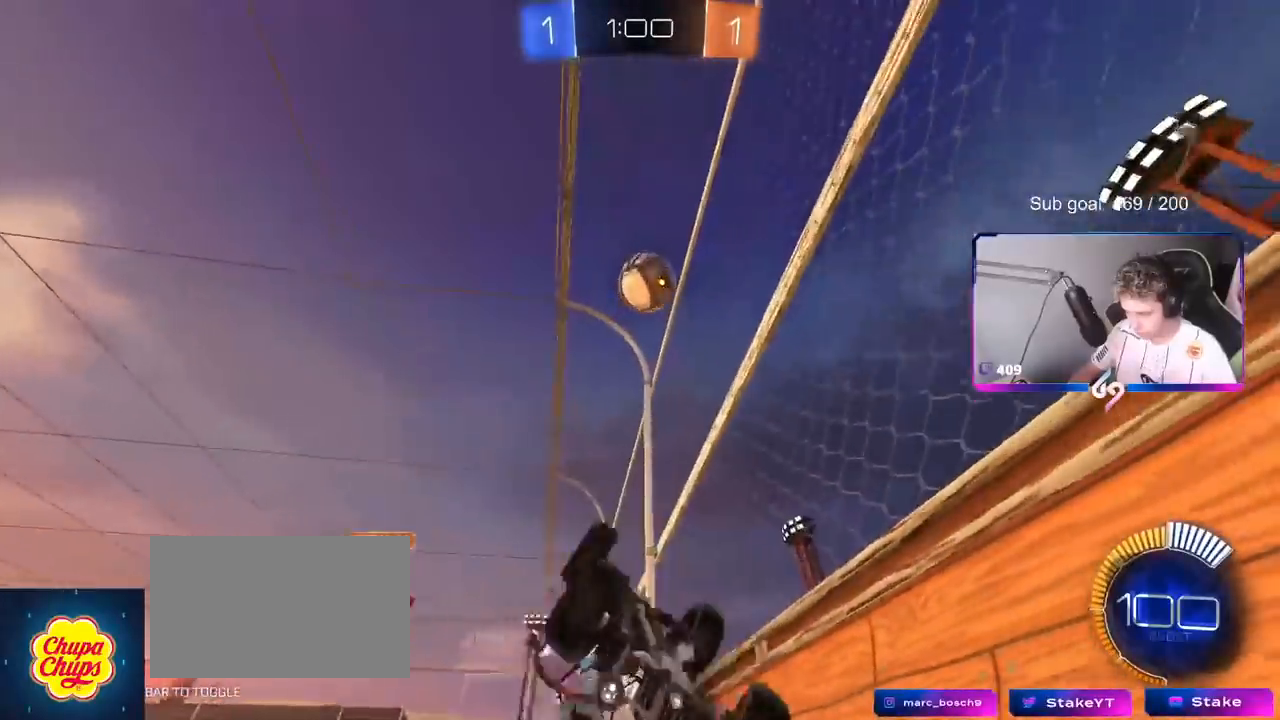
{"keys": ["a", "w"], "mouse": [], "mouse_move": "still", "events": [[100, "s", "up"], [184, "a", "up"], [184, "shift", "up"], [234, "a", "down"], [334, "w", "down"]]}
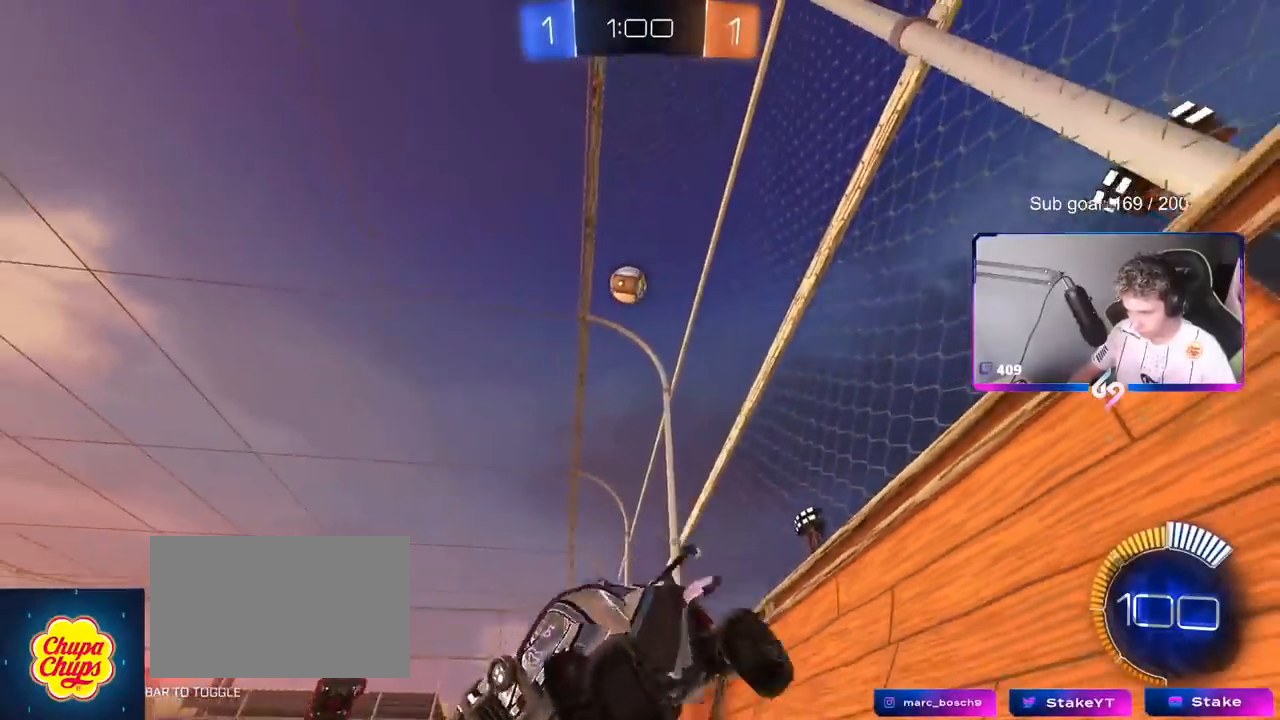
{"keys": ["a", "w"], "mouse": [], "mouse_move": "still", "events": []}
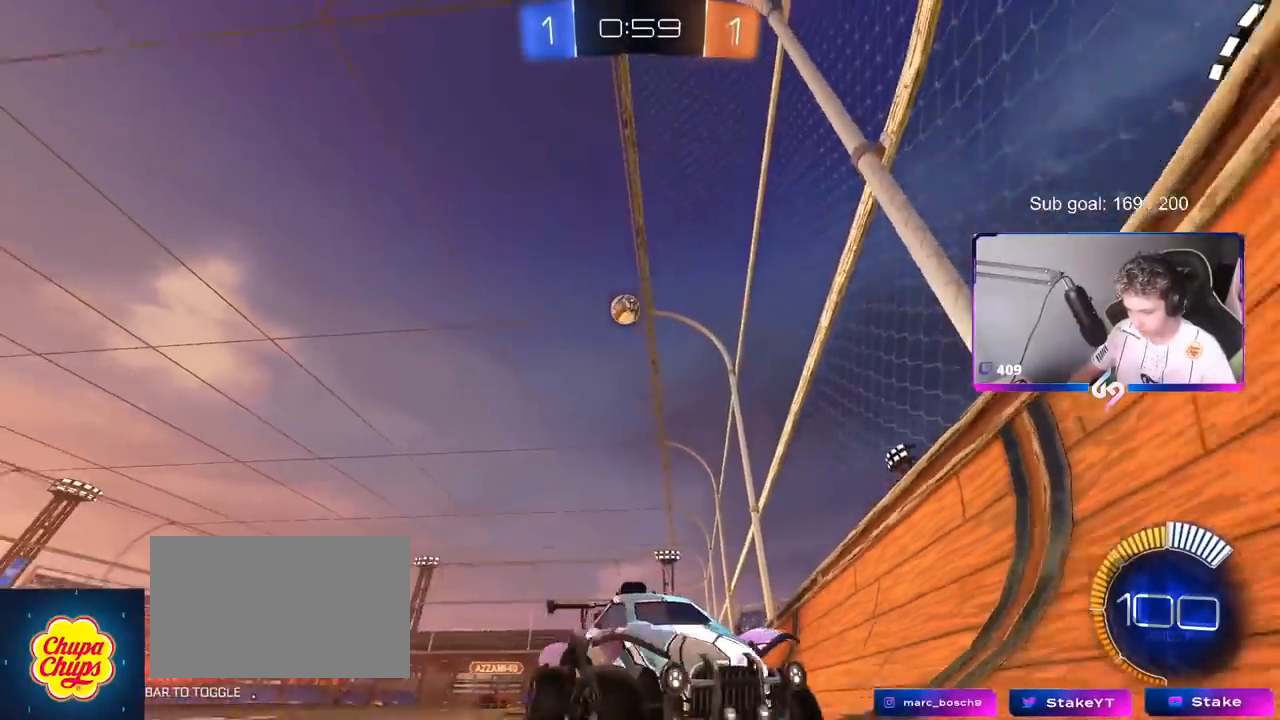
{"keys": ["d", "w"], "mouse": [], "mouse_move": "still", "events": [[67, "a", "up"], [451, "d", "down"]]}
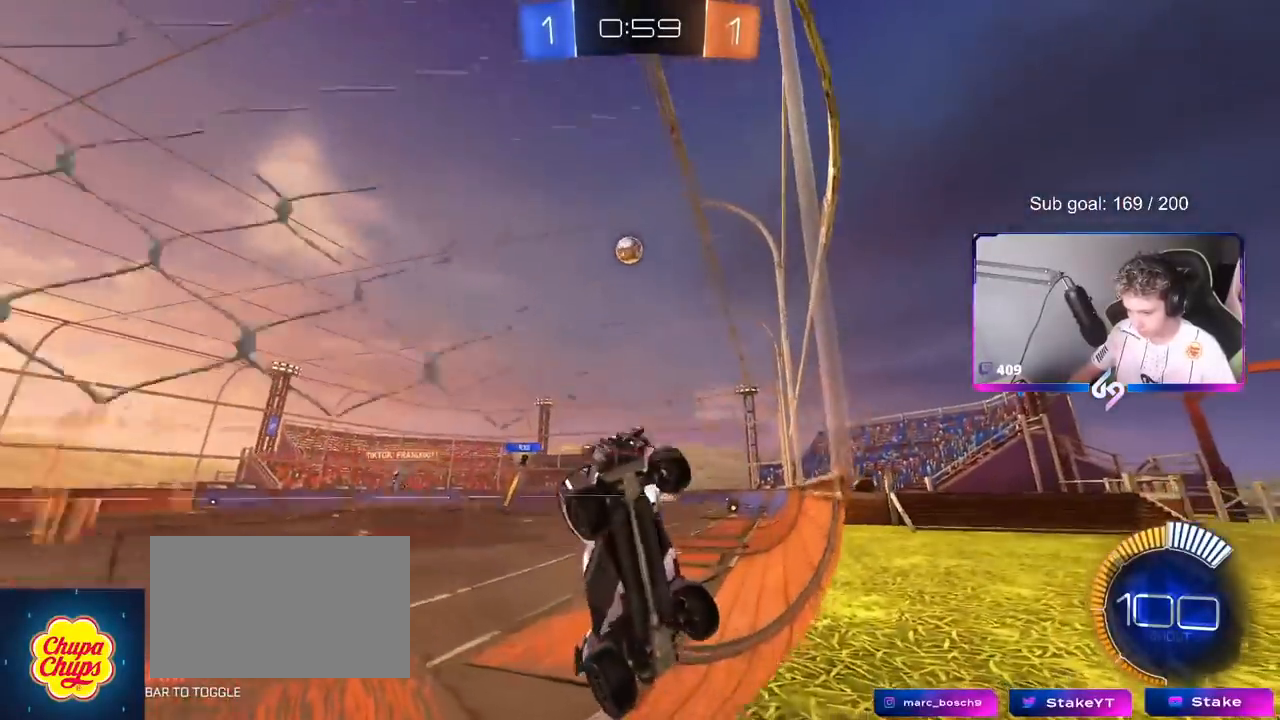
{"keys": ["s"], "mouse": [], "mouse_move": "still", "events": [[50, "shift", "down"], [183, "shift", "up"], [283, "d", "up"], [283, "w", "up"], [333, "s", "down"], [367, "a", "down"], [417, "a", "up"]]}
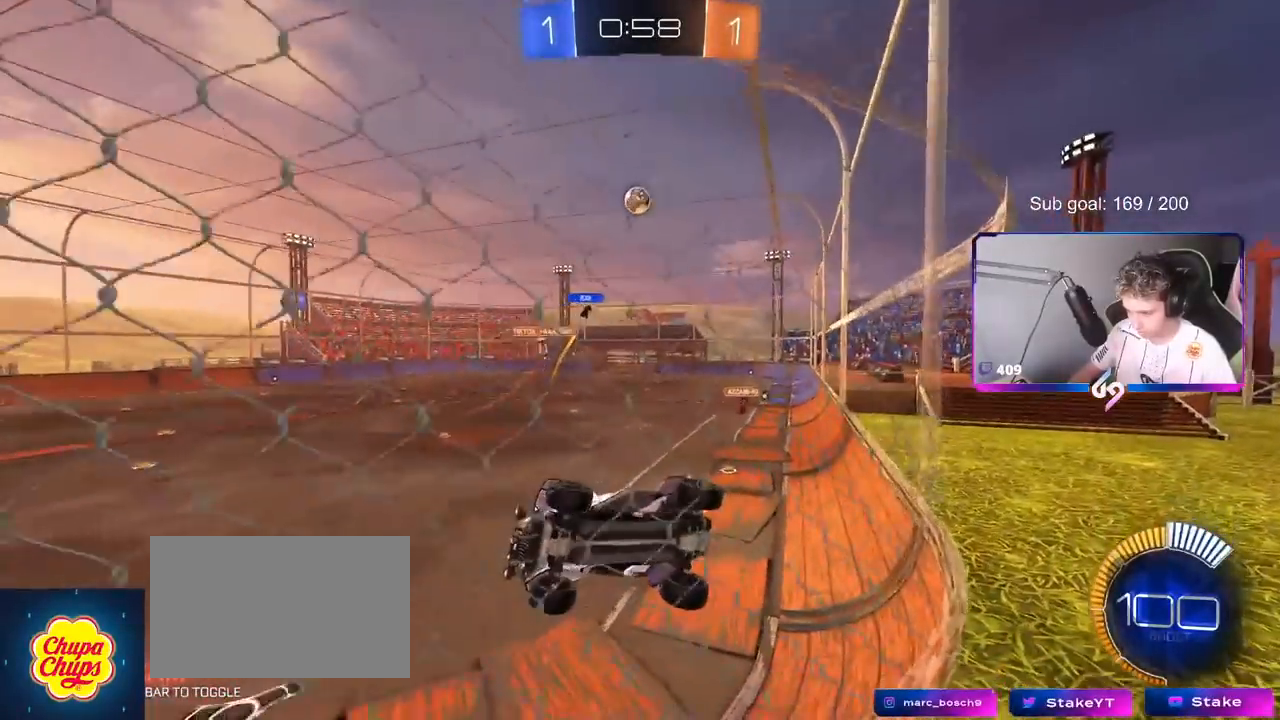
{"keys": ["w"], "mouse": [], "mouse_move": "still", "events": [[17, "s", "up"], [117, "a", "down"], [167, "w", "down"], [434, "a", "up"]]}
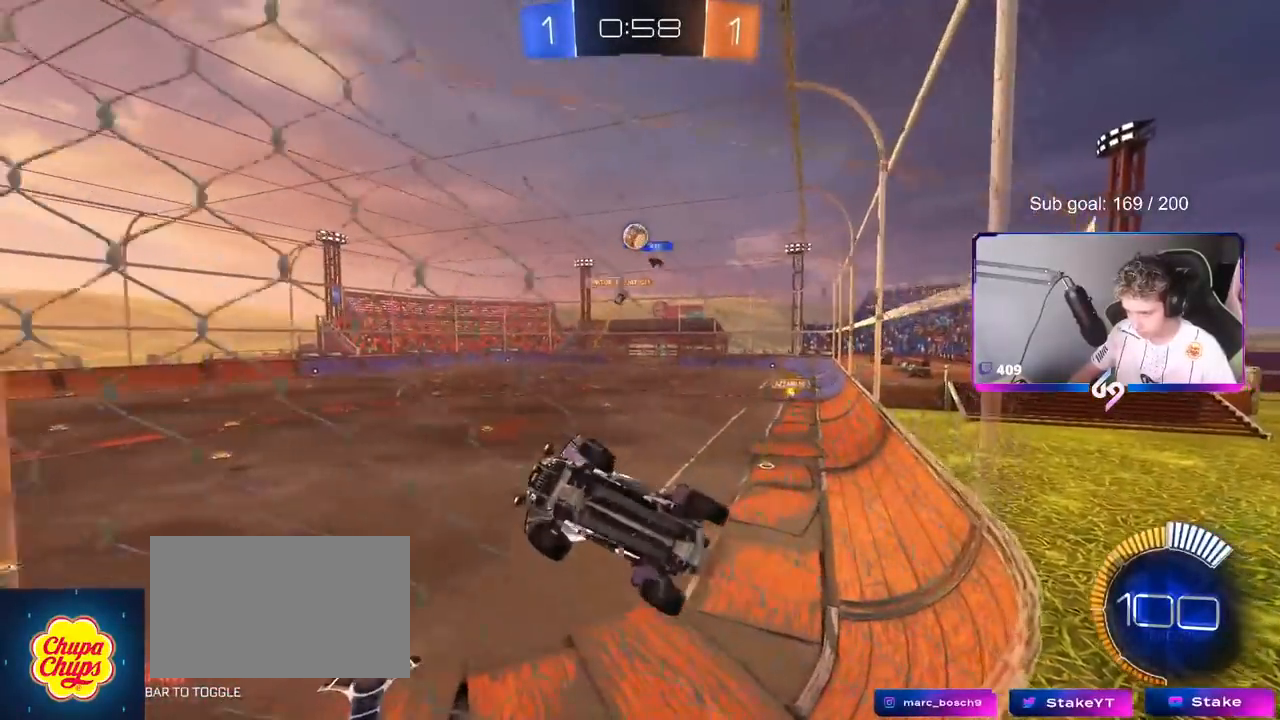
{"keys": ["a", "w"], "mouse": [], "mouse_move": "still", "events": [[117, "a", "down"], [267, "mouse_left", "down"], [317, "a", "up"], [450, "a", "down"], [450, "mouse_left", "up"]]}
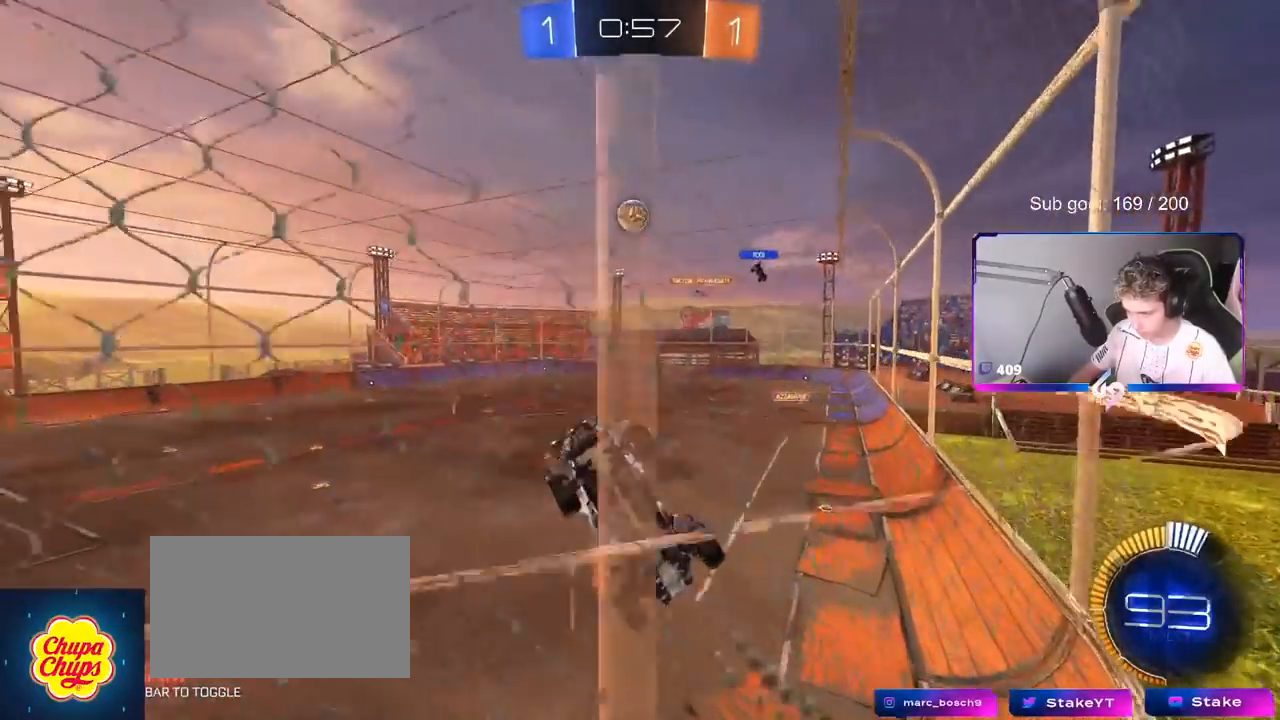
{"keys": ["d", "shift"], "mouse": ["left"], "mouse_move": "down-left", "events": [[17, "a", "up"], [50, "w", "up"], [84, "mouse_right", "down"], [134, "d", "down"], [134, "s", "down"], [184, "shift", "down"], [334, "mouse_left", "down"], [384, "mouse_right", "up"], [384, "s", "up"]]}
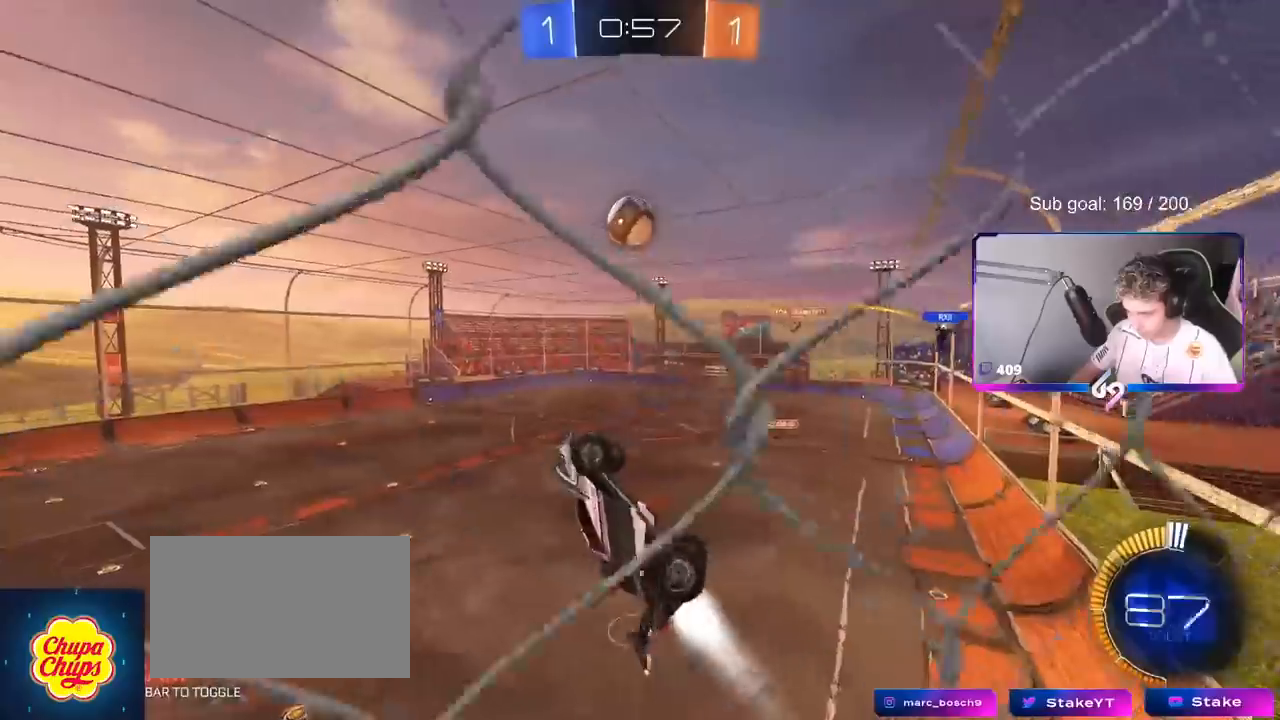
{"keys": [], "mouse": [], "mouse_move": "still", "events": [[200, "shift", "up"], [300, "mouse_left", "up"], [383, "d", "up"], [434, "w", "down"], [484, "w", "up"]]}
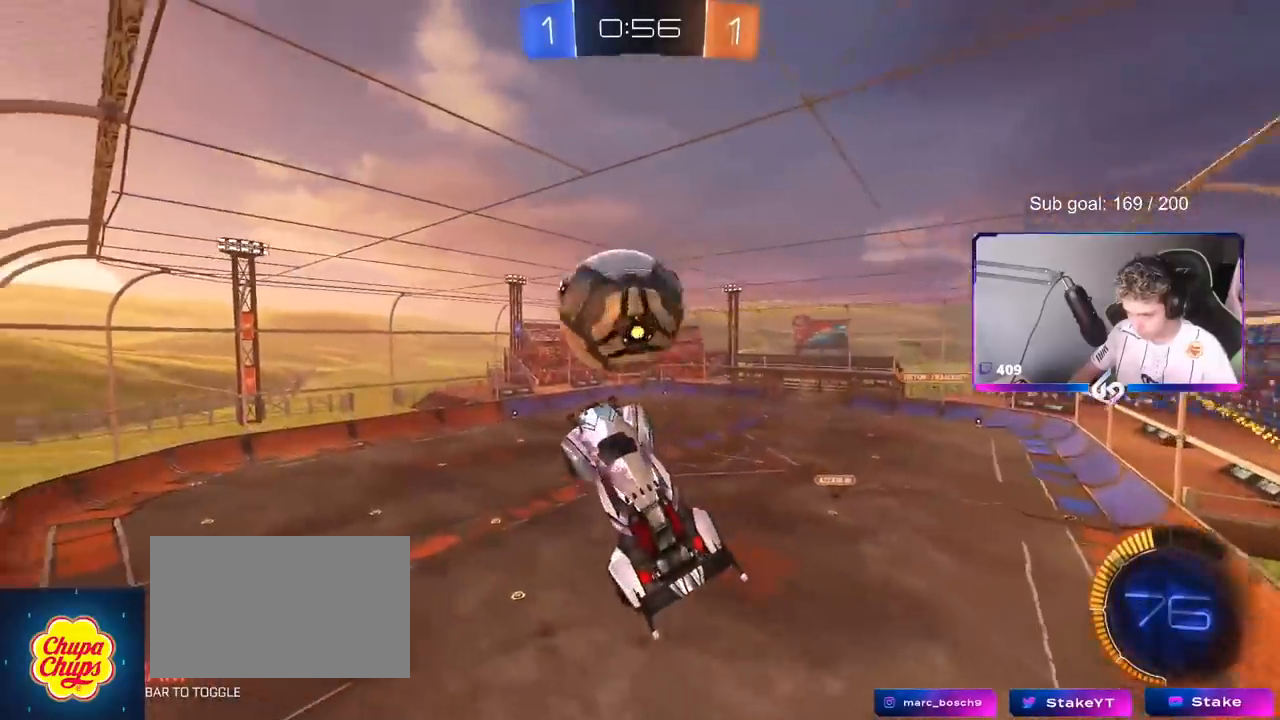
{"keys": ["a", "s", "shift"], "mouse": [], "mouse_move": "still", "events": [[34, "shift", "down"], [84, "w", "down"], [167, "shift", "up"], [217, "shift", "down"], [267, "a", "down"], [351, "w", "up"], [451, "s", "down"]]}
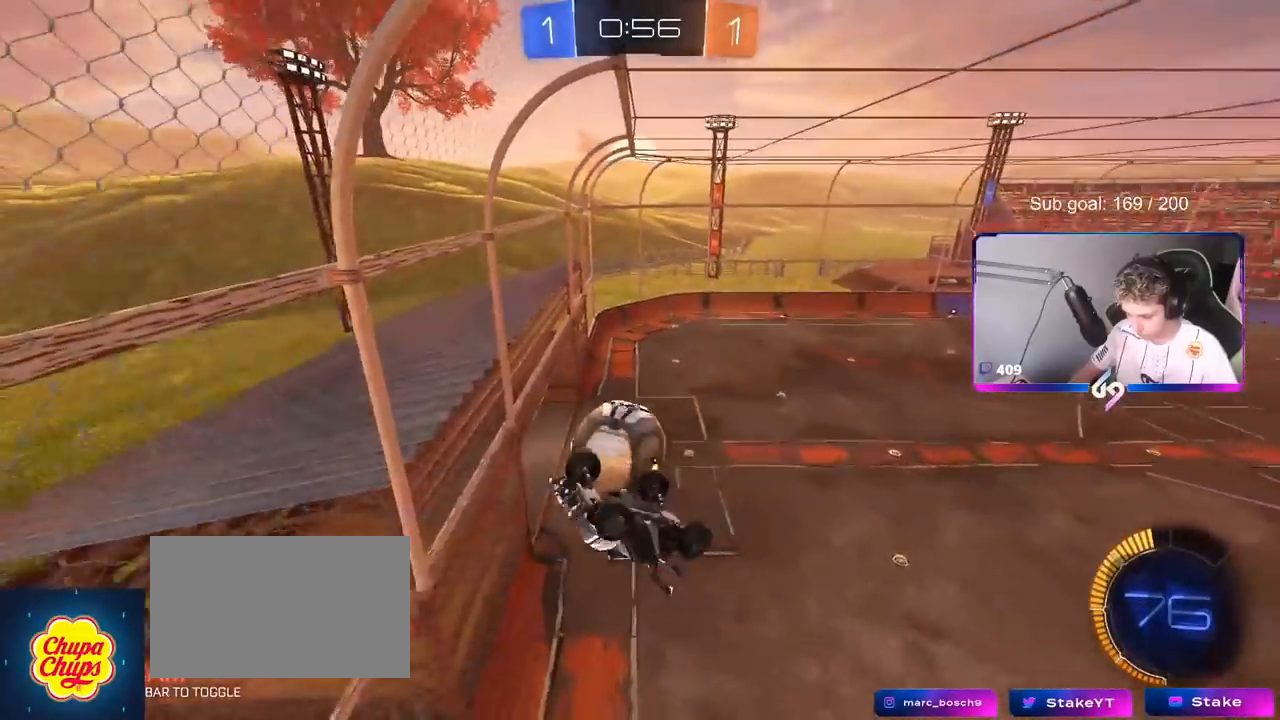
{"keys": ["s", "shift"], "mouse": ["left"], "mouse_move": "still", "events": [[50, "mouse_left", "down"], [83, "shift", "up"], [133, "d", "down"], [183, "a", "up"], [233, "d", "up"], [233, "s", "up"], [283, "a", "down"], [283, "shift", "down"], [367, "a", "up"], [417, "s", "down"]]}
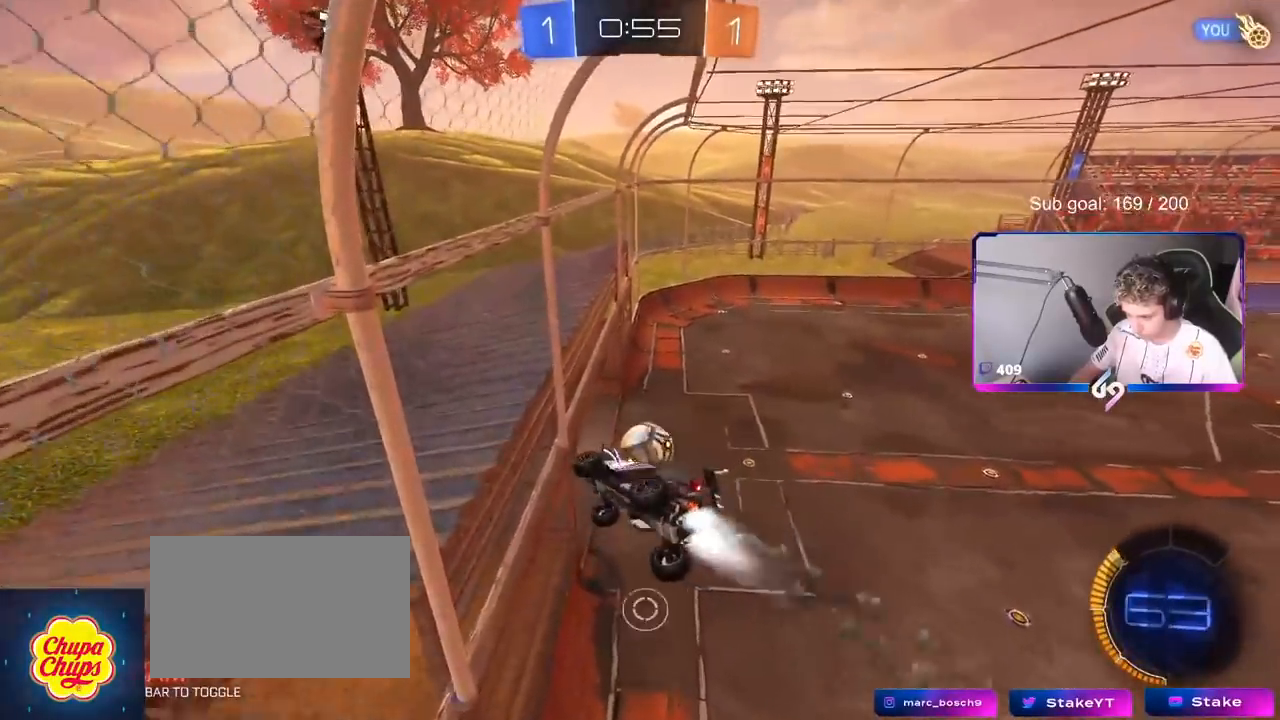
{"keys": ["a", "w"], "mouse": ["left"], "mouse_move": "still", "events": [[17, "s", "up"], [50, "shift", "up"], [100, "d", "down"], [150, "w", "down"], [251, "d", "up"], [301, "a", "down"], [301, "w", "up"], [401, "w", "down"]]}
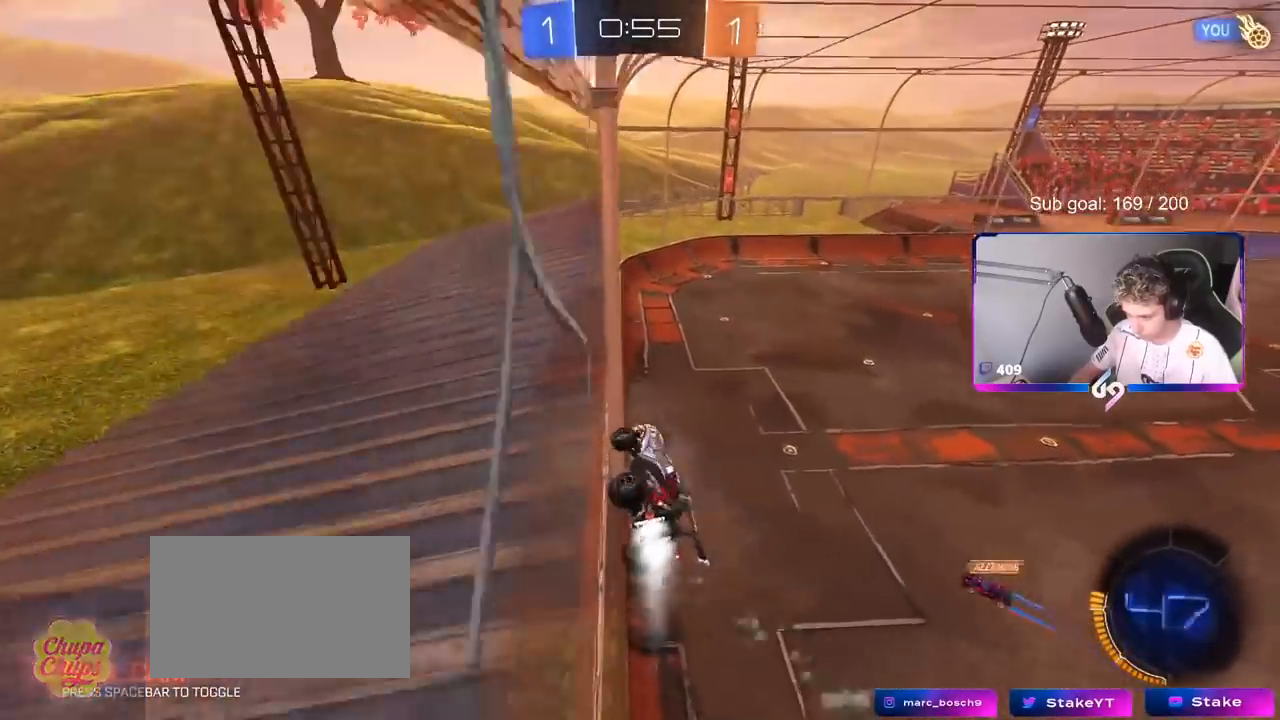
{"keys": ["a", "s", "shift"], "mouse": [], "mouse_move": "up", "events": [[33, "a", "up"], [217, "d", "down"], [217, "mouse_right", "down"], [317, "d", "up"], [317, "shift", "down"], [317, "w", "up"], [400, "a", "down"], [400, "mouse_left", "up"], [400, "mouse_right", "up"], [400, "s", "down"]]}
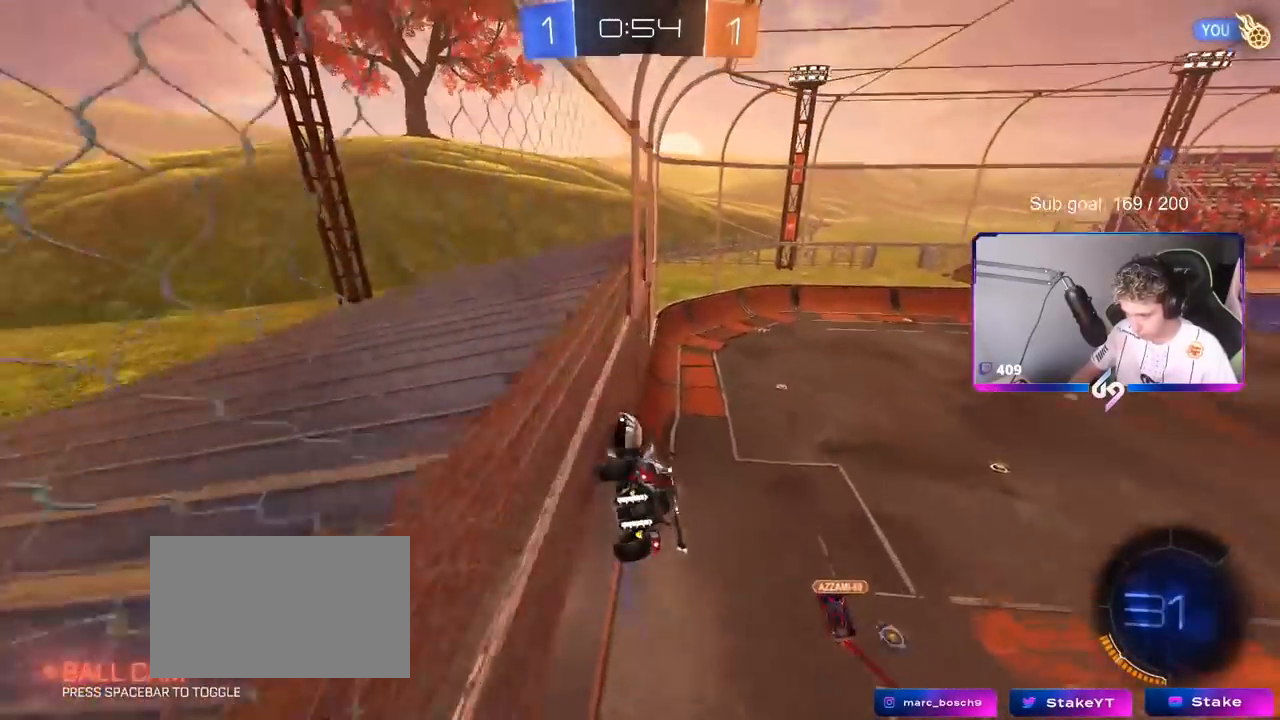
{"keys": ["a", "shift"], "mouse": [], "mouse_move": "still", "events": [[134, "s", "up"]]}
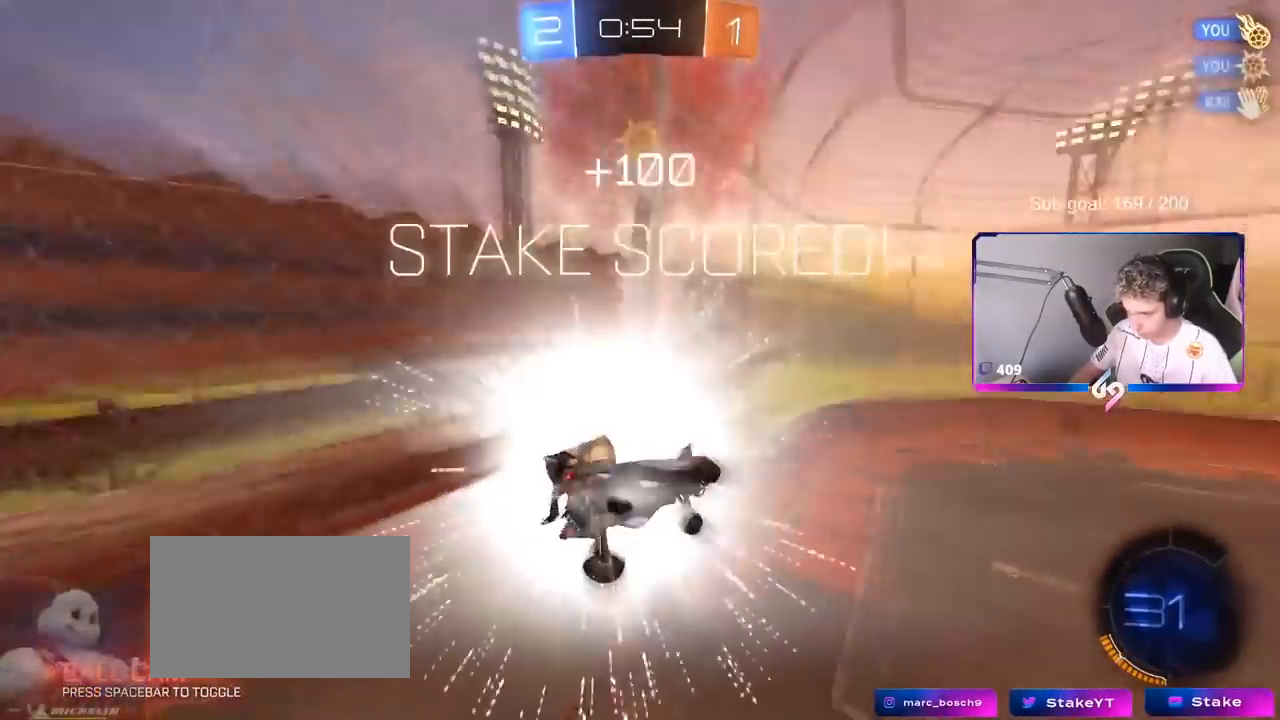
{"keys": ["a", "shift", "w"], "mouse": [], "mouse_move": "up-right", "events": [[33, "w", "down"], [134, "w", "up"], [217, "space", "down"], [367, "space", "up"], [367, "w", "down"]]}
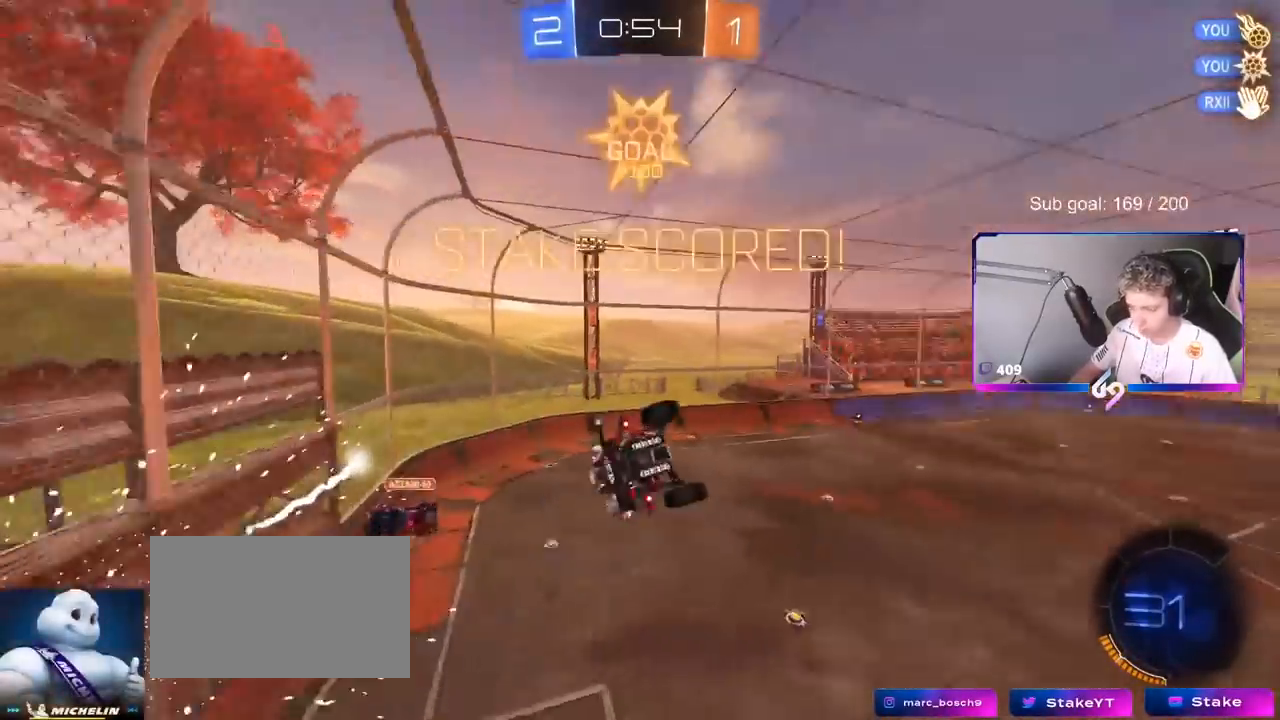
{"keys": ["w"], "mouse": [], "mouse_move": "still", "events": [[183, "shift", "up"], [283, "a", "up"]]}
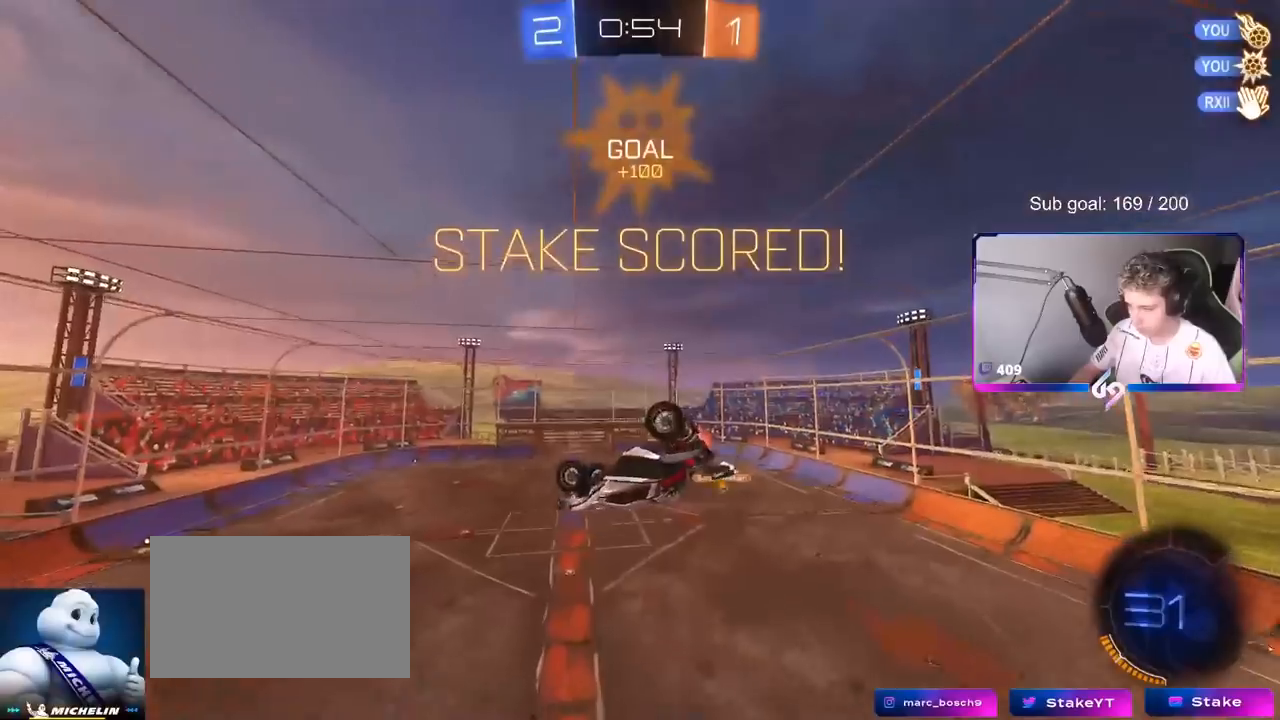
{"keys": [], "mouse": ["left"], "mouse_move": "still", "events": [[17, "d", "down"], [100, "d", "up"], [100, "w", "up"], [300, "mouse_left", "down"]]}
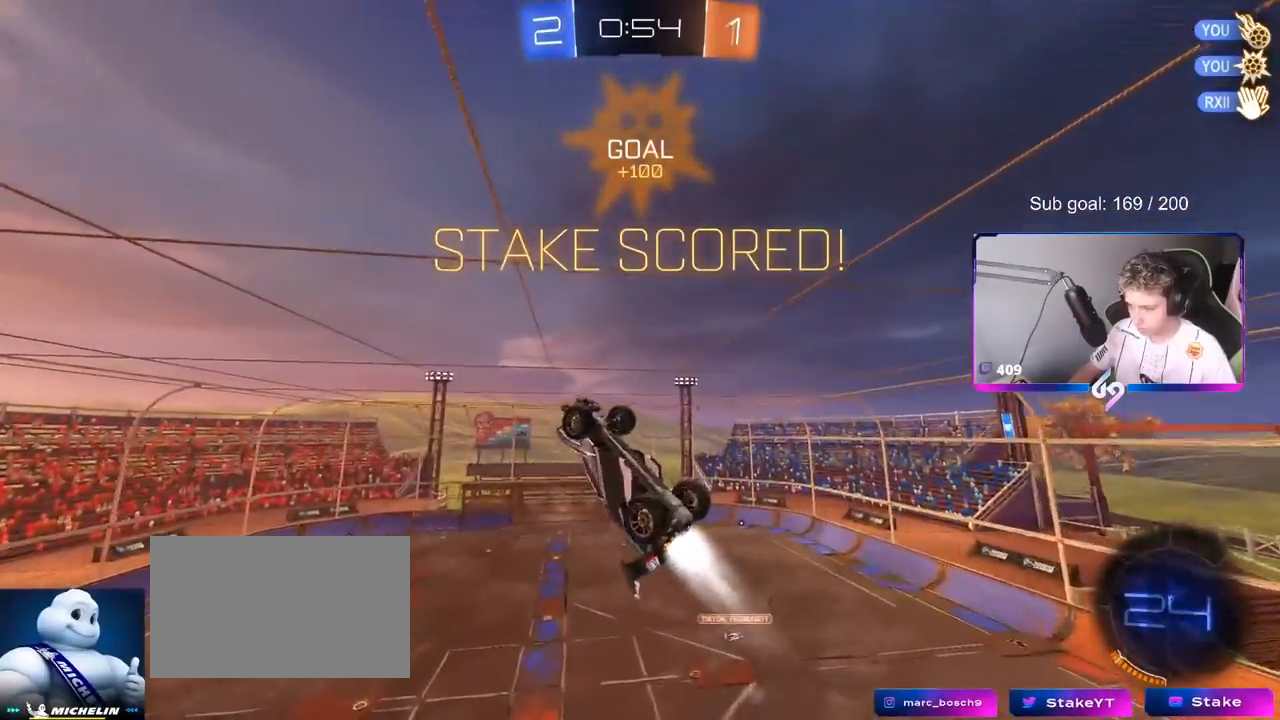
{"keys": ["s"], "mouse": ["left"], "mouse_move": "still", "events": [[233, "a", "down"], [233, "s", "down"], [317, "a", "up"], [400, "s", "up"], [500, "s", "down"]]}
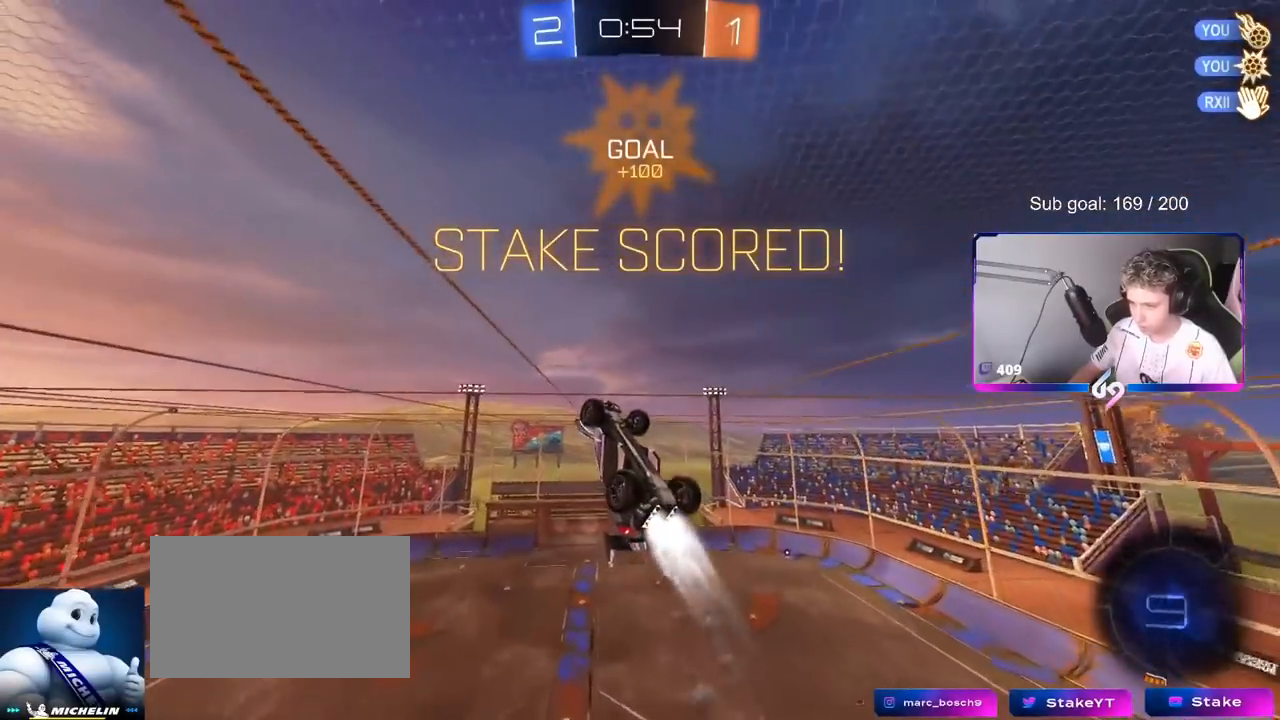
{"keys": ["shift"], "mouse": [], "mouse_move": "still", "events": [[50, "a", "down"], [50, "shift", "down"], [100, "s", "up"], [134, "a", "up"], [134, "shift", "up"], [184, "mouse_left", "up"], [234, "shift", "down"], [334, "d", "down"], [417, "d", "up"]]}
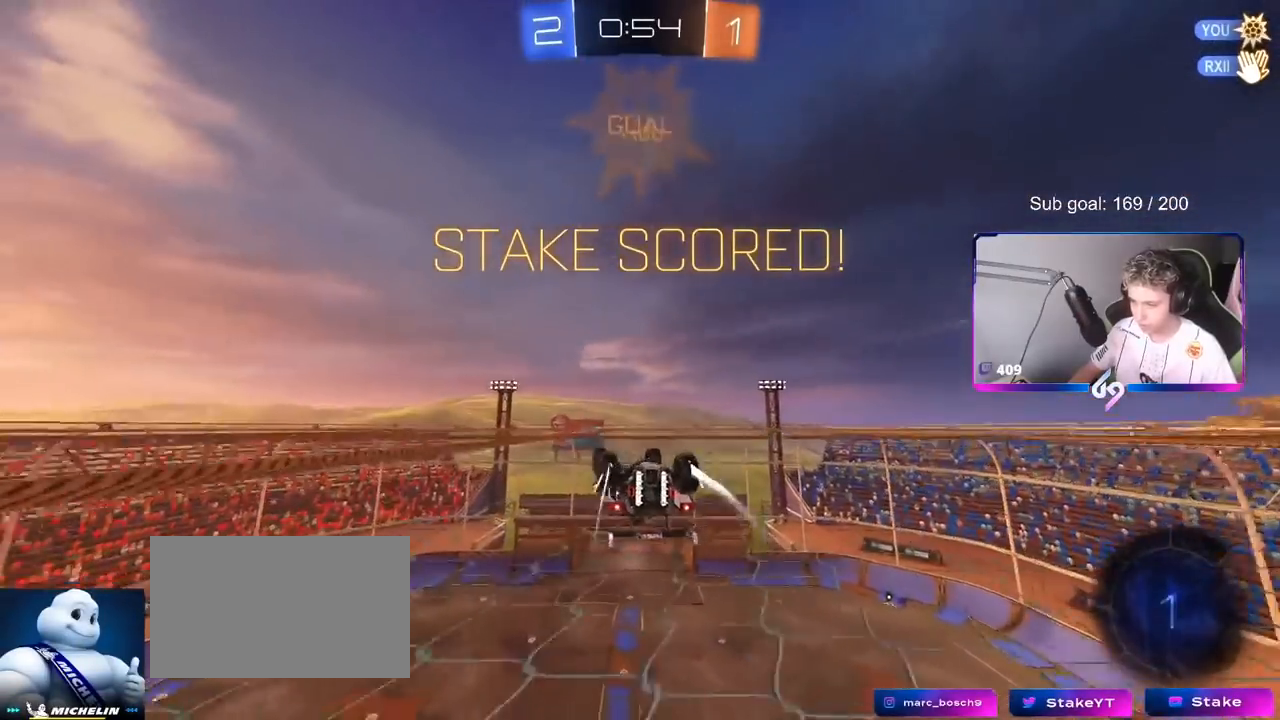
{"keys": [], "mouse": [], "mouse_move": "down-left", "events": [[66, "mouse_right", "down"], [66, "w", "down"], [200, "mouse_right", "up"], [250, "mouse_right", "down"], [350, "mouse_right", "up"], [350, "w", "up"], [400, "shift", "up"]]}
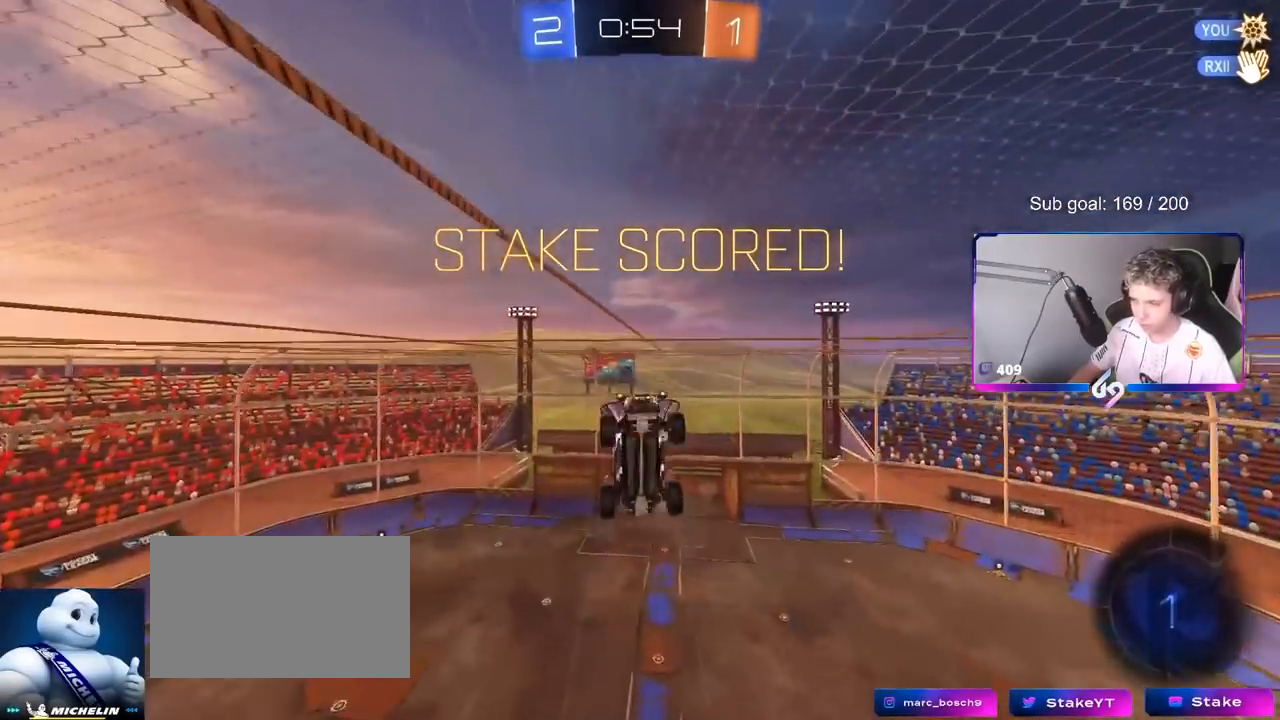
{"keys": [], "mouse": [], "mouse_move": "still", "events": []}